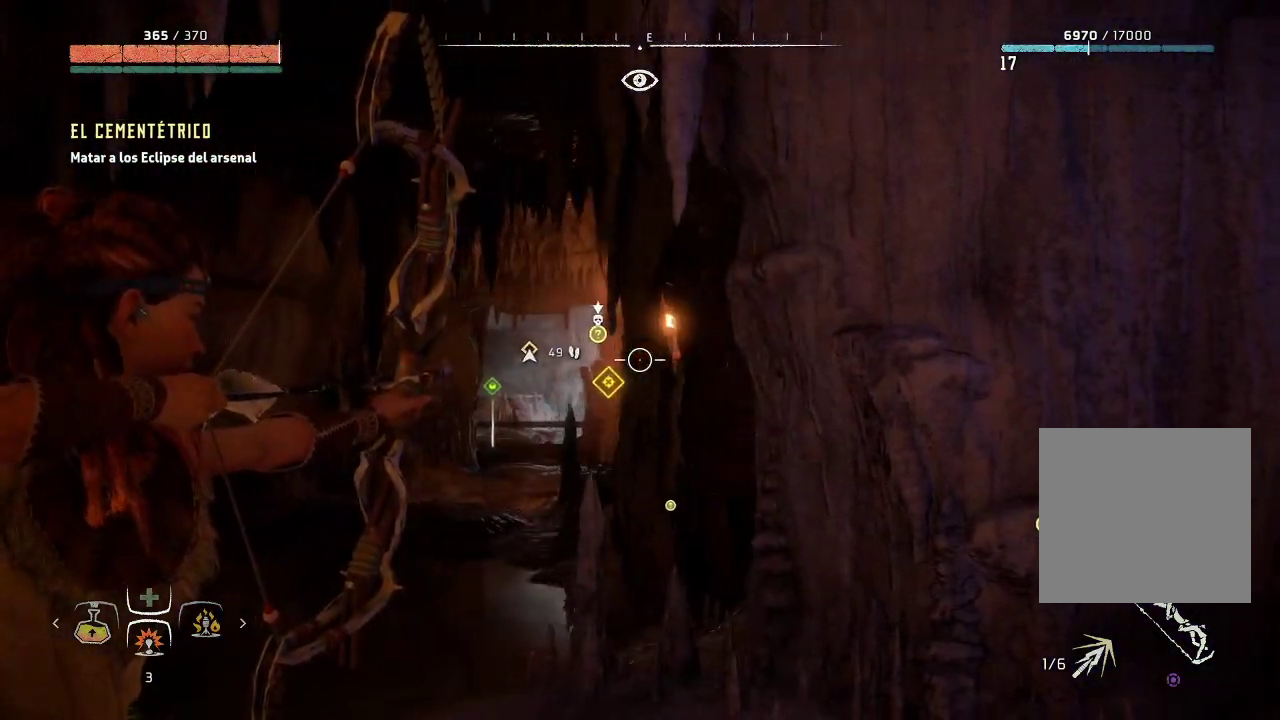
Gameplay with a controller (Xbox layout); each line is a JSON object with the inputs held at the frame after it. "events" lists button and stick changes between this image and that frame as [ms after this image, input, new state], when the widget could be followed in between. Not read: L3.
{"buttons": ["L2", "R2"], "left_stick": "up-left", "right_stick": "down-right", "events": [[350, "right_stick", "down-right"]]}
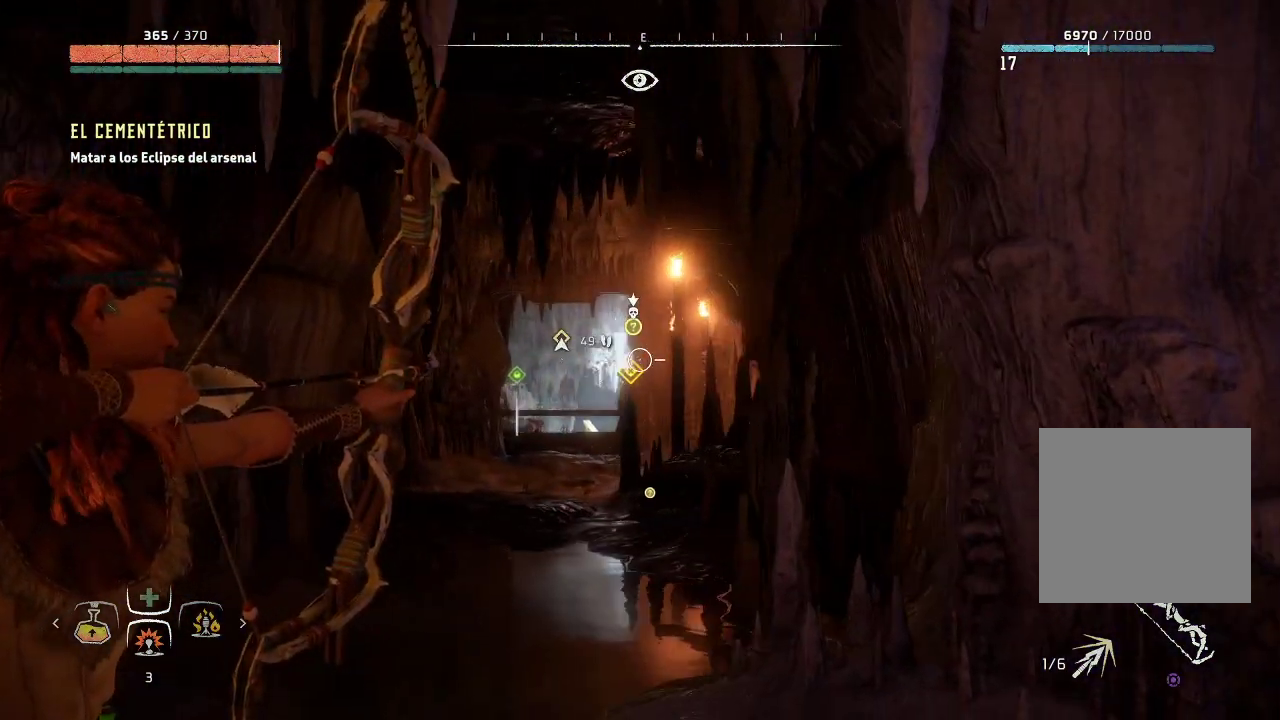
{"buttons": ["L2", "R2"], "left_stick": "up-left", "right_stick": "down-right", "events": []}
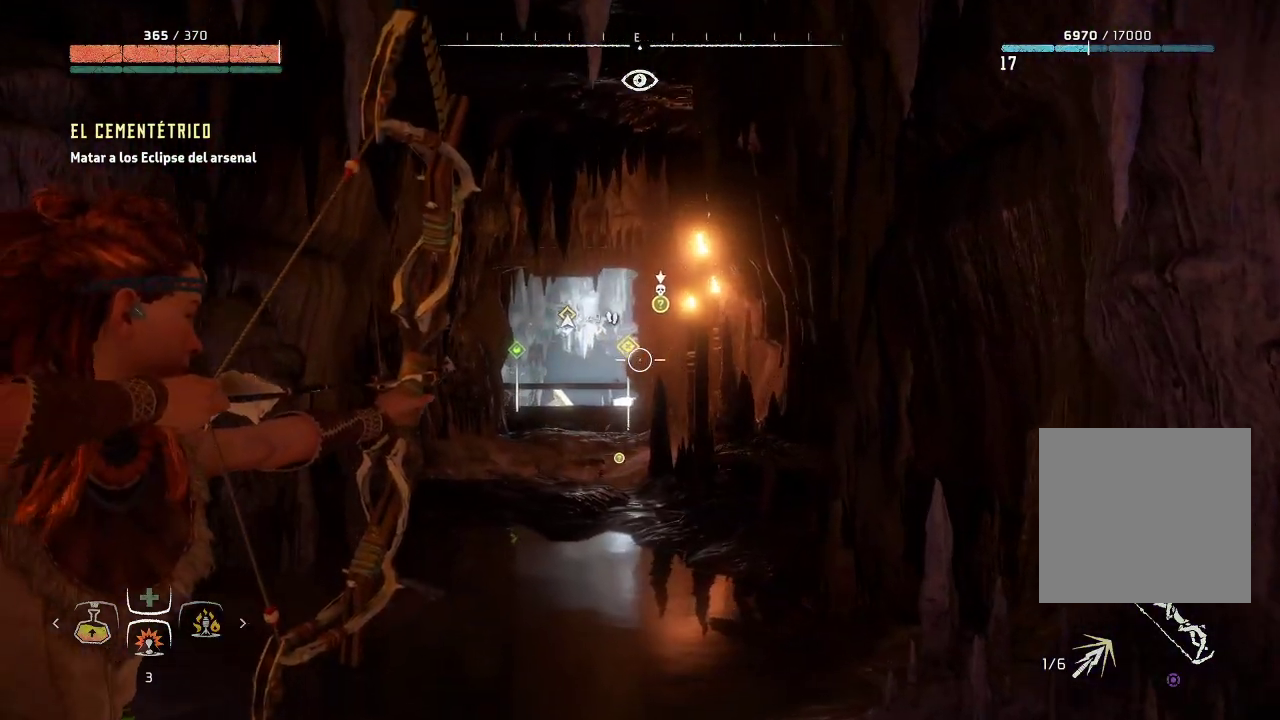
{"buttons": ["L2", "R2"], "left_stick": "up", "right_stick": "up-right", "events": [[83, "right_stick", "center"], [417, "left_stick", "up"], [450, "right_stick", "up-right"]]}
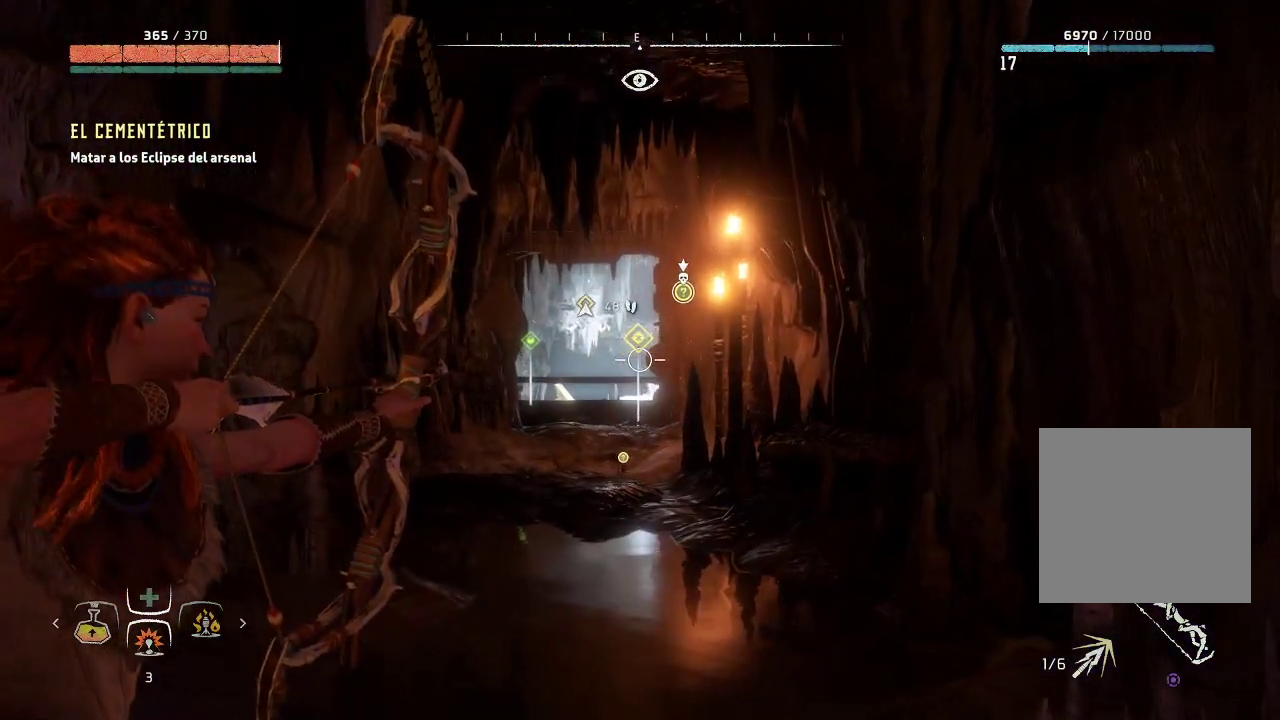
{"buttons": ["L2", "R2"], "left_stick": "up", "right_stick": "up-right", "events": []}
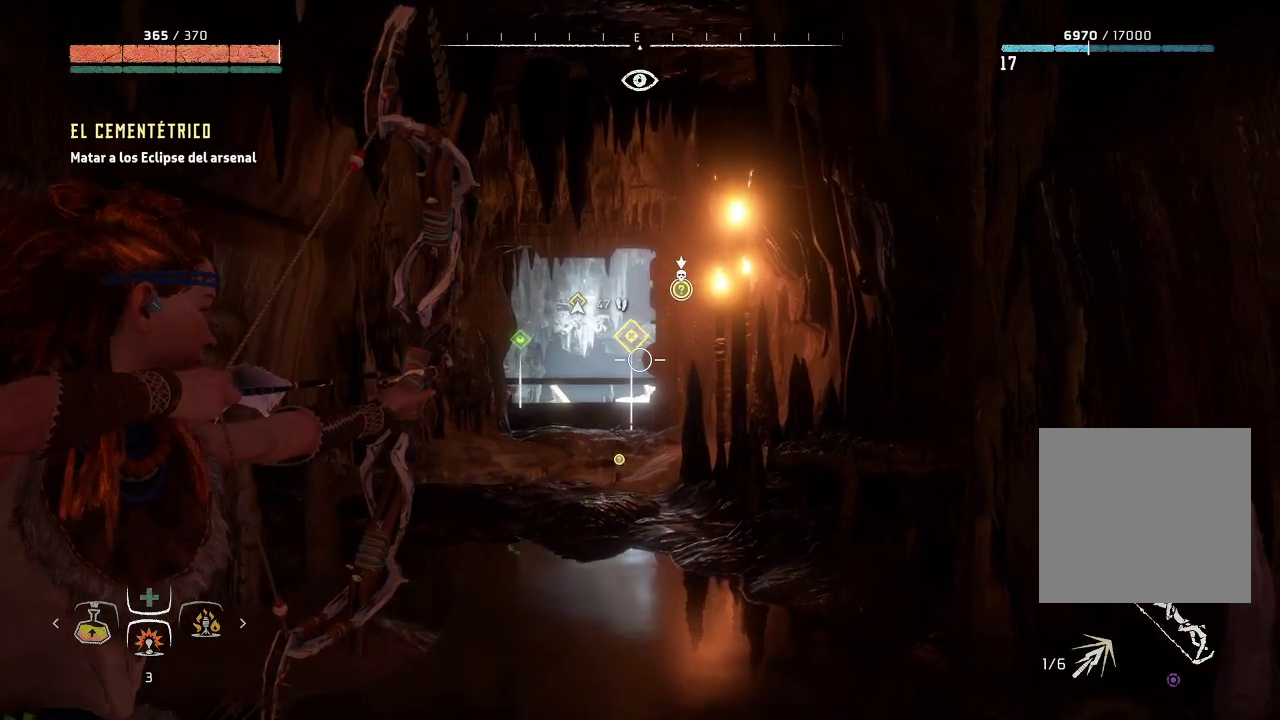
{"buttons": ["L2", "R2"], "left_stick": "up", "right_stick": "up-right", "events": []}
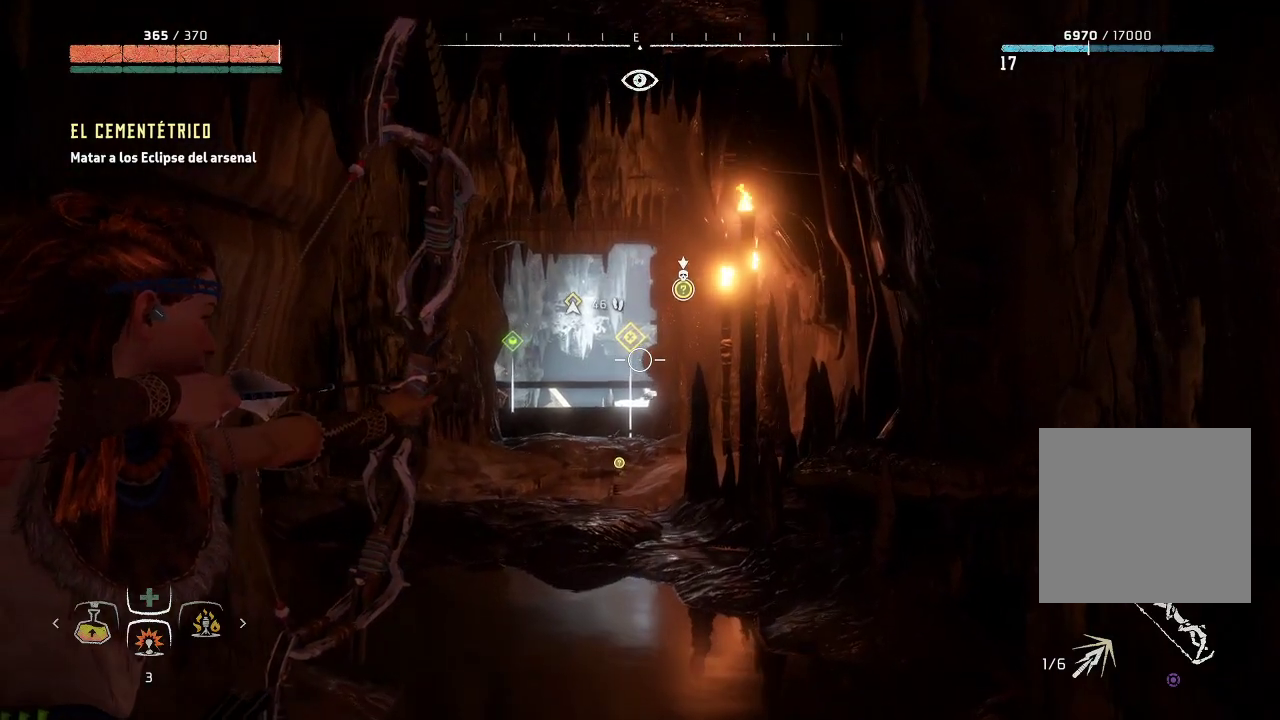
{"buttons": ["L2", "R2"], "left_stick": "up", "right_stick": "up-right", "events": []}
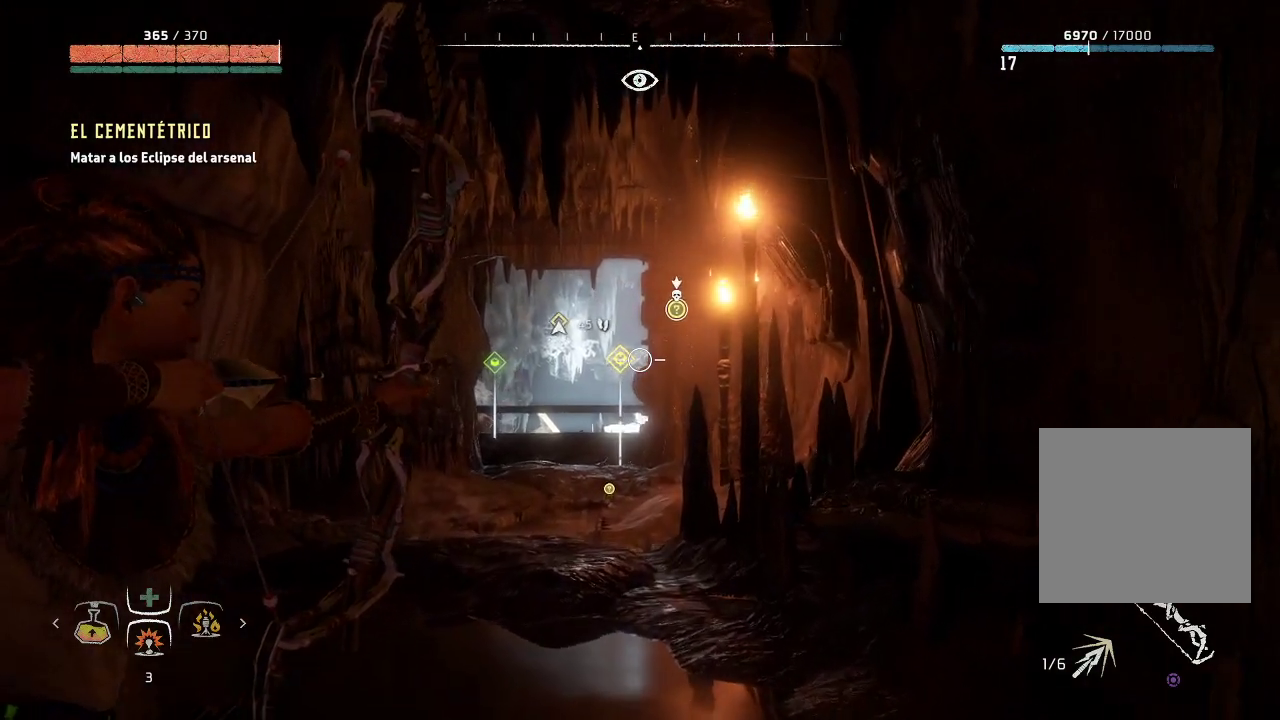
{"buttons": ["L2", "R2"], "left_stick": "up", "right_stick": "down-right", "events": [[50, "right_stick", "center"], [183, "right_stick", "down-right"]]}
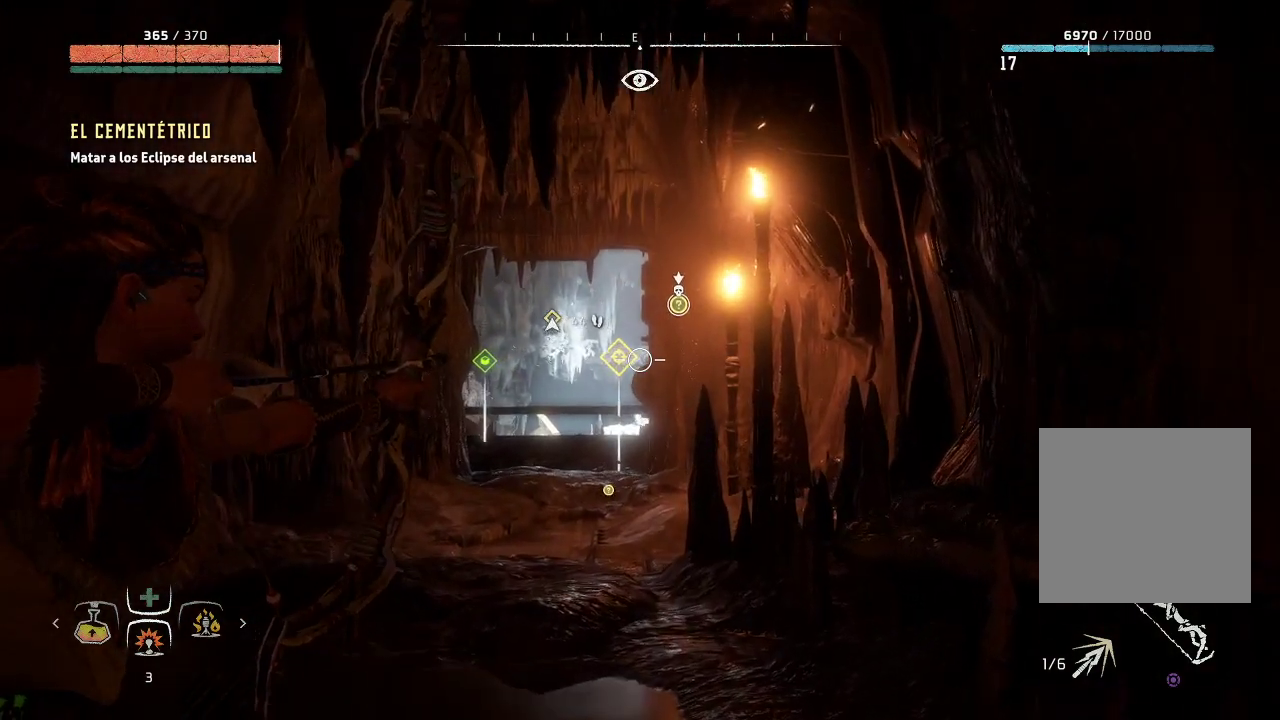
{"buttons": ["L2", "R2"], "left_stick": "up", "right_stick": "down-right", "events": []}
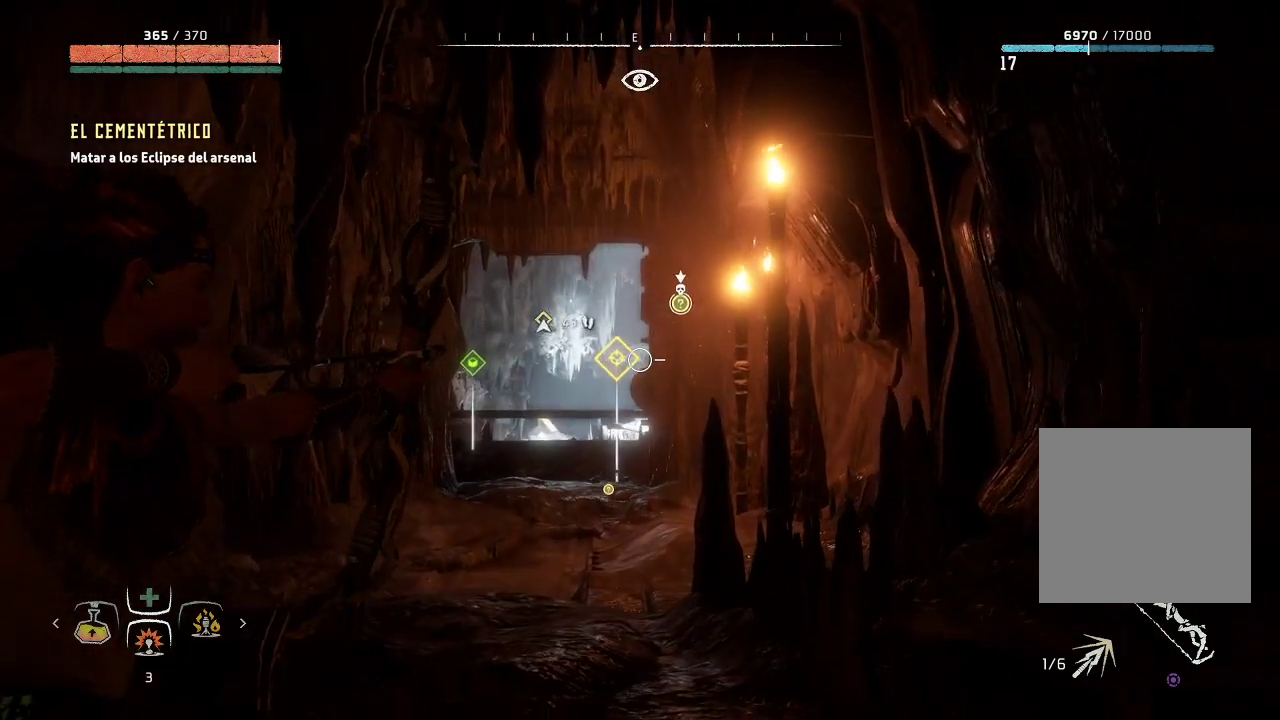
{"buttons": ["L2", "R2"], "left_stick": "up-left", "right_stick": "down-right", "events": [[167, "left_stick", "up-left"]]}
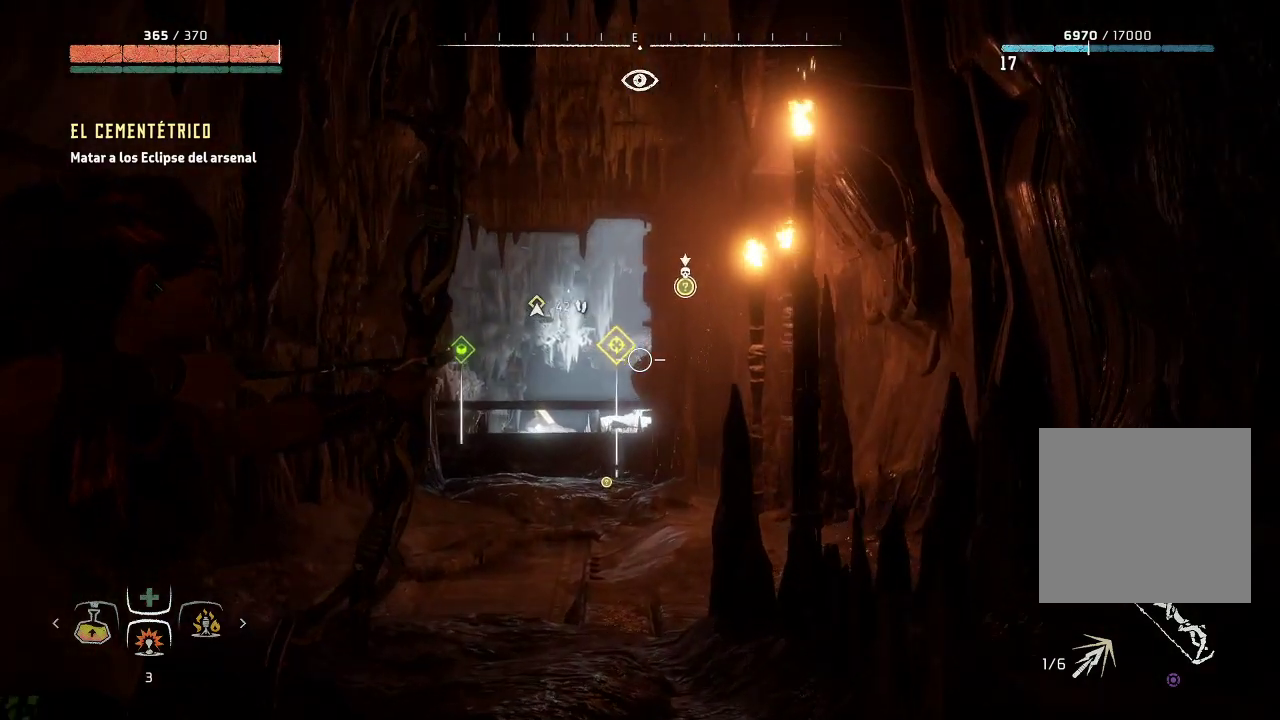
{"buttons": ["L2", "R2"], "left_stick": "up-left", "right_stick": "down-right", "events": []}
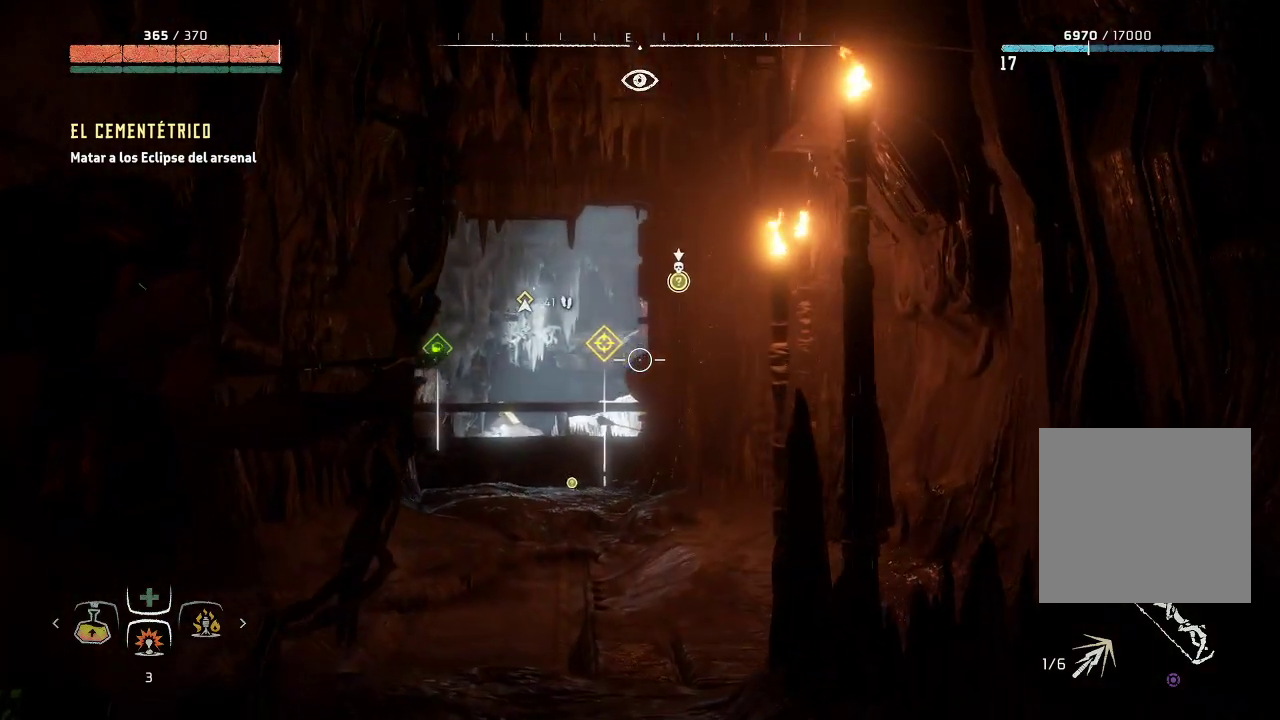
{"buttons": ["L2", "R2"], "left_stick": "up-left", "right_stick": "down-right", "events": []}
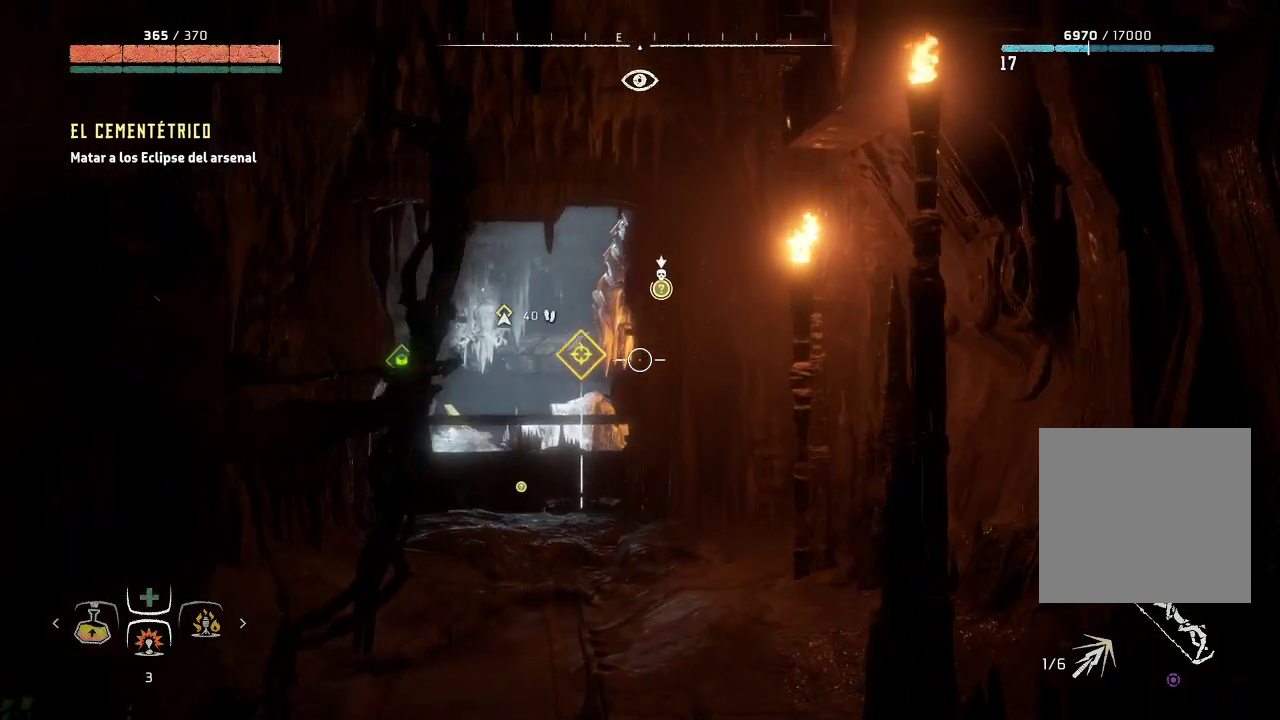
{"buttons": ["L2", "R2"], "left_stick": "up-left", "right_stick": "down", "events": [[133, "right_stick", "center"], [300, "right_stick", "down"]]}
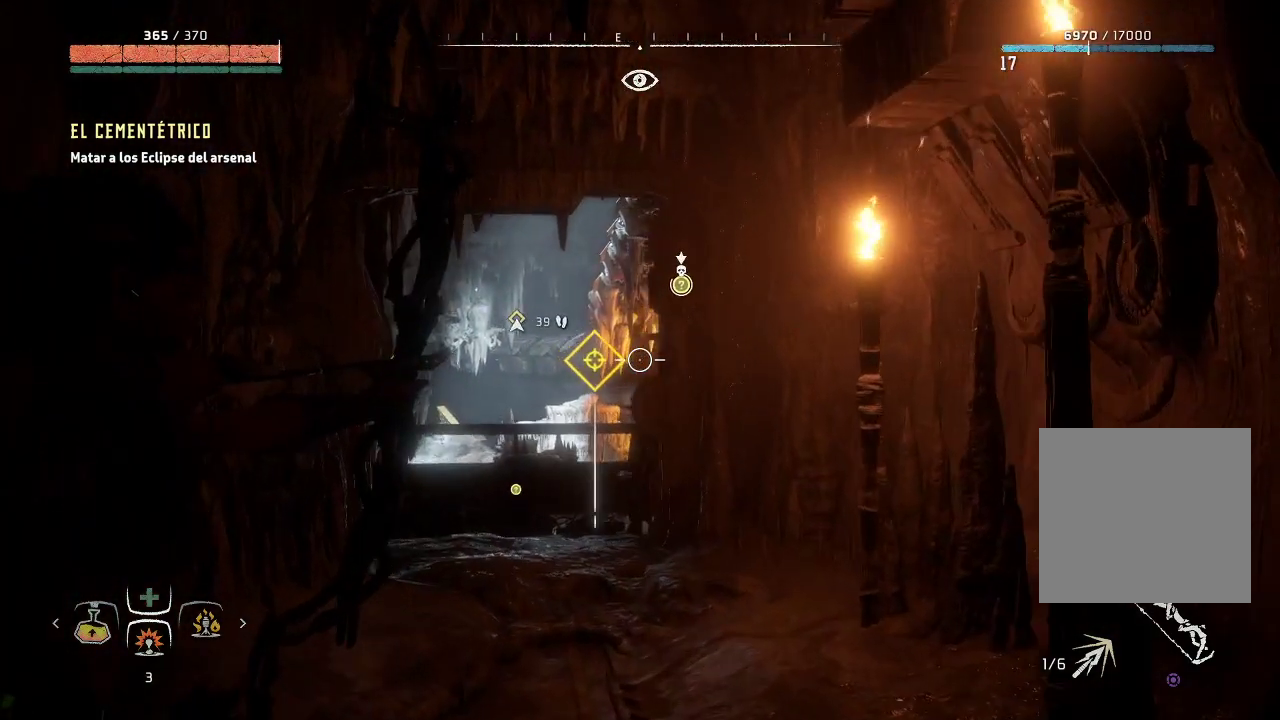
{"buttons": ["L2", "R2"], "left_stick": "up-left", "right_stick": "down-right", "events": [[483, "right_stick", "down-right"]]}
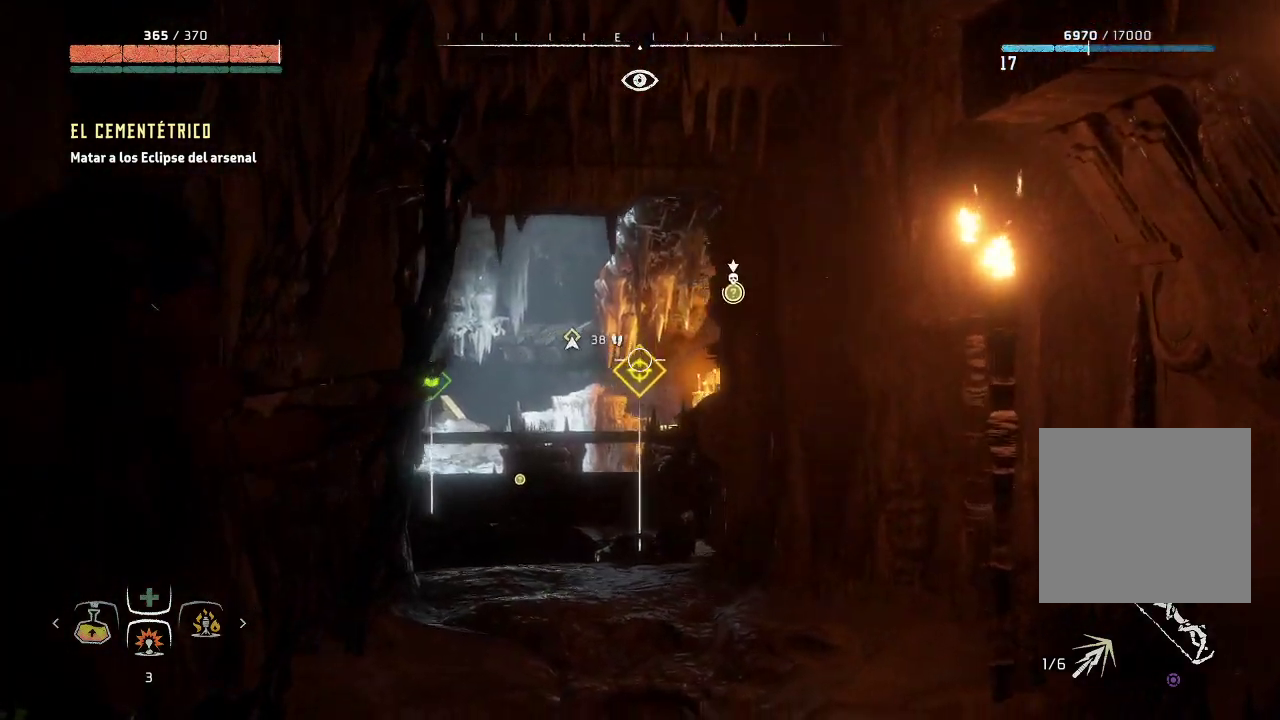
{"buttons": ["L2", "R2"], "left_stick": "up-left", "right_stick": "down-right", "events": []}
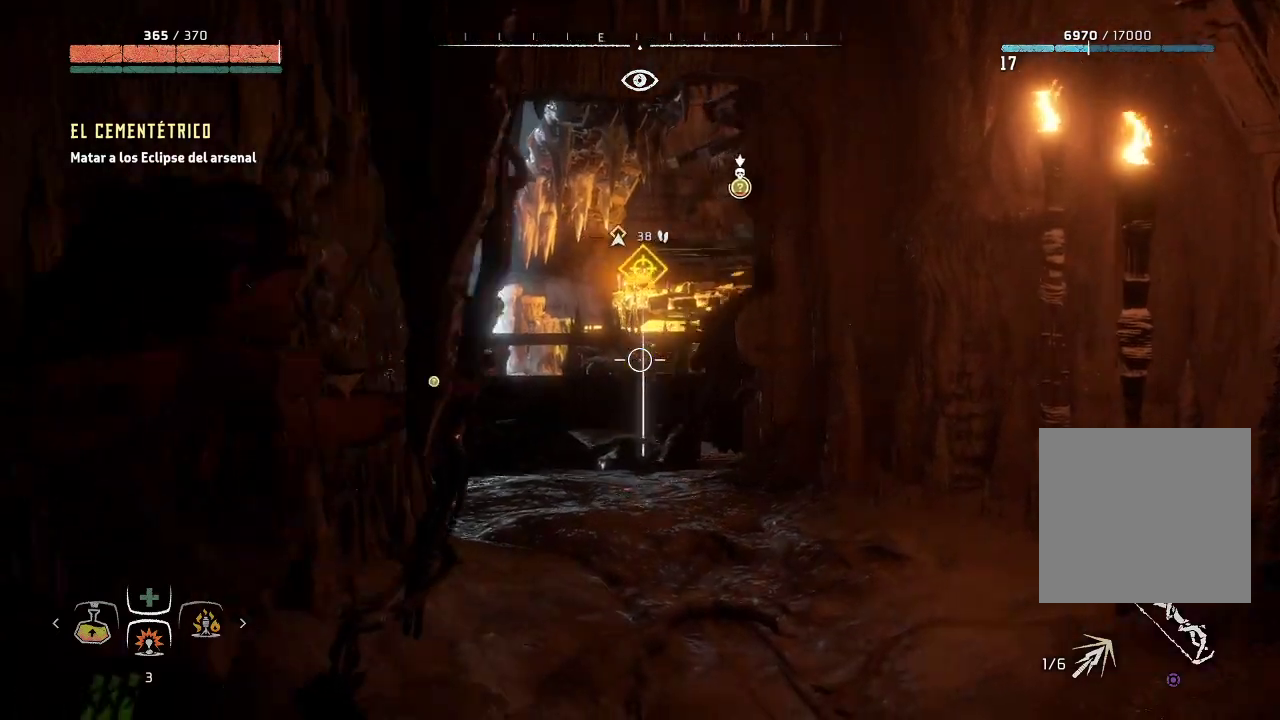
{"buttons": ["L2", "R2"], "left_stick": "up", "right_stick": "center", "events": [[233, "left_stick", "up"], [350, "right_stick", "center"]]}
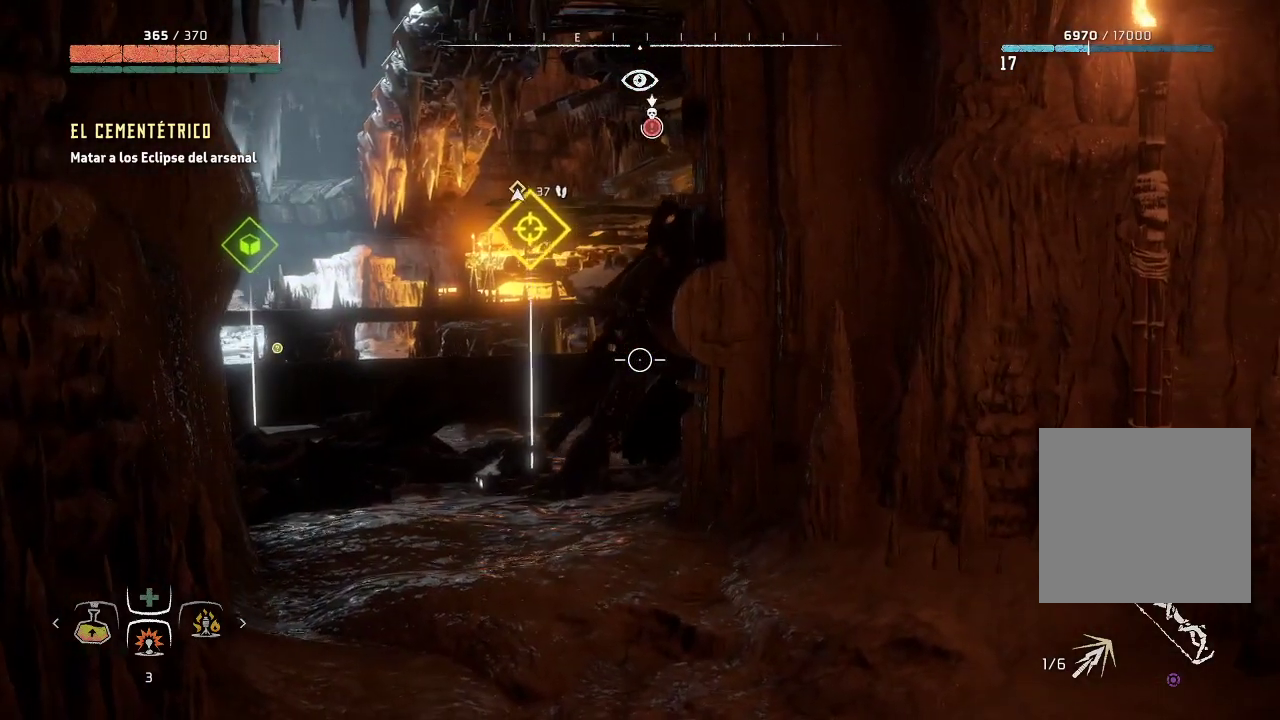
{"buttons": ["L2", "R2"], "left_stick": "up-left", "right_stick": "up-left", "events": [[33, "right_stick", "up"], [67, "left_stick", "up-left"], [300, "right_stick", "up-left"]]}
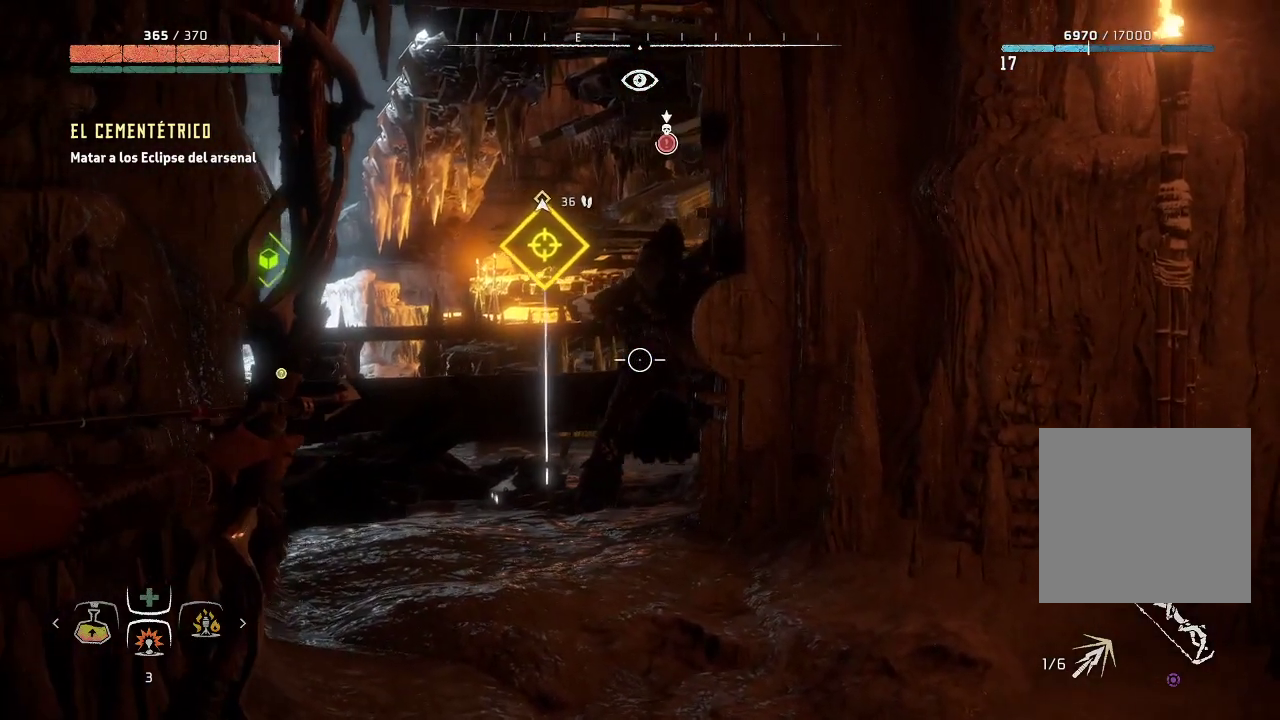
{"buttons": [], "left_stick": "down-right", "right_stick": "center", "events": [[50, "R2", "up"], [67, "L2", "up"], [100, "left_stick", "down-right"], [100, "right_stick", "center"]]}
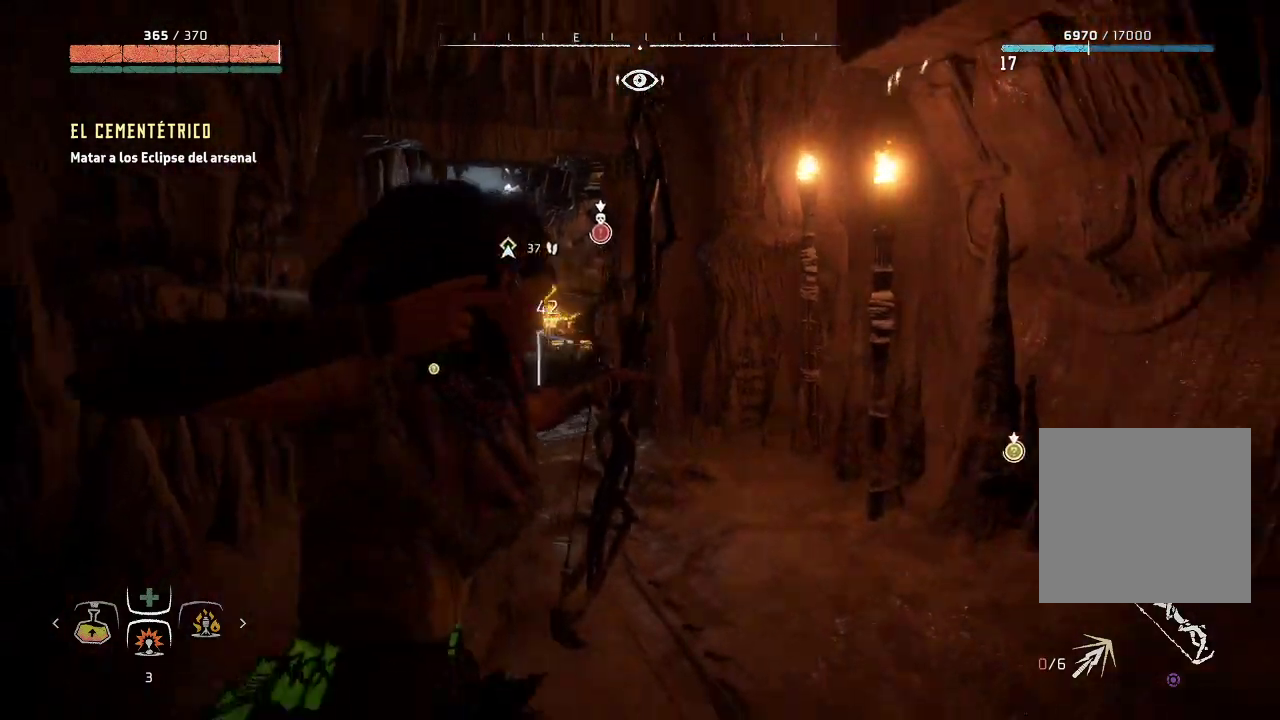
{"buttons": [], "left_stick": "down", "right_stick": "center", "events": [[183, "B", "down"], [200, "left_stick", "down"], [300, "B", "up"]]}
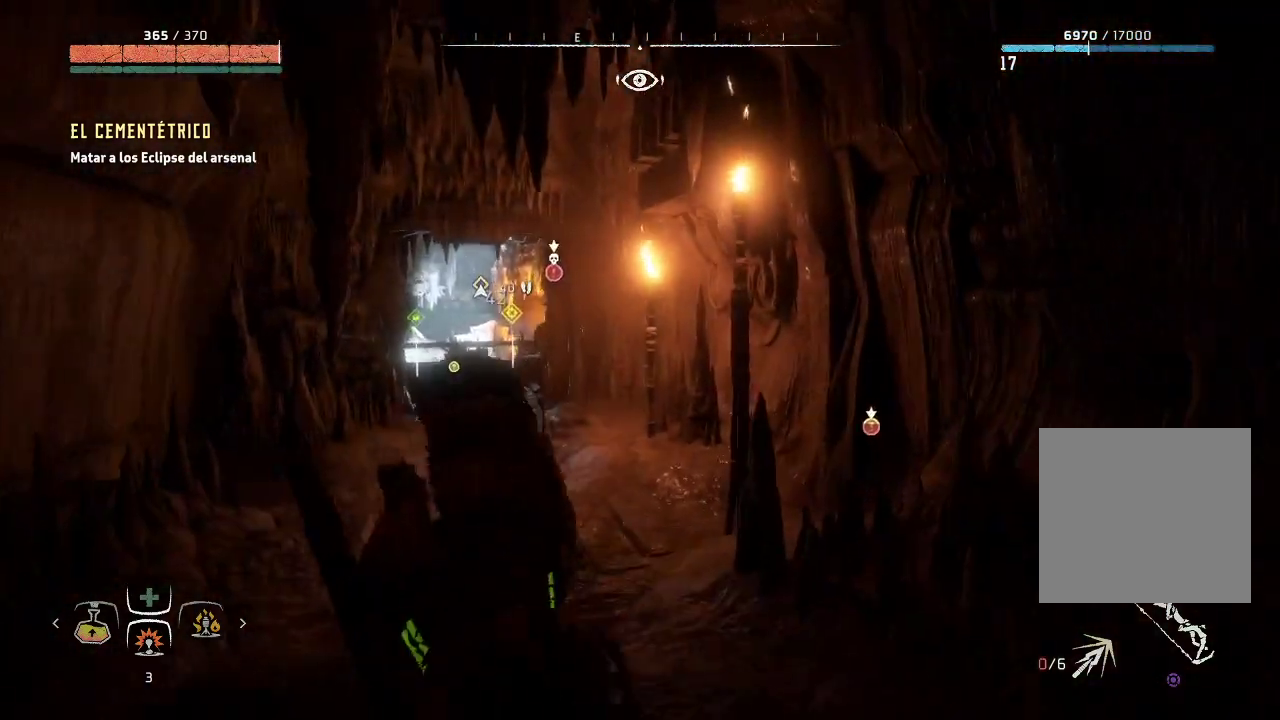
{"buttons": ["B"], "left_stick": "down-right", "right_stick": "center", "events": [[217, "left_stick", "down-right"], [417, "B", "down"]]}
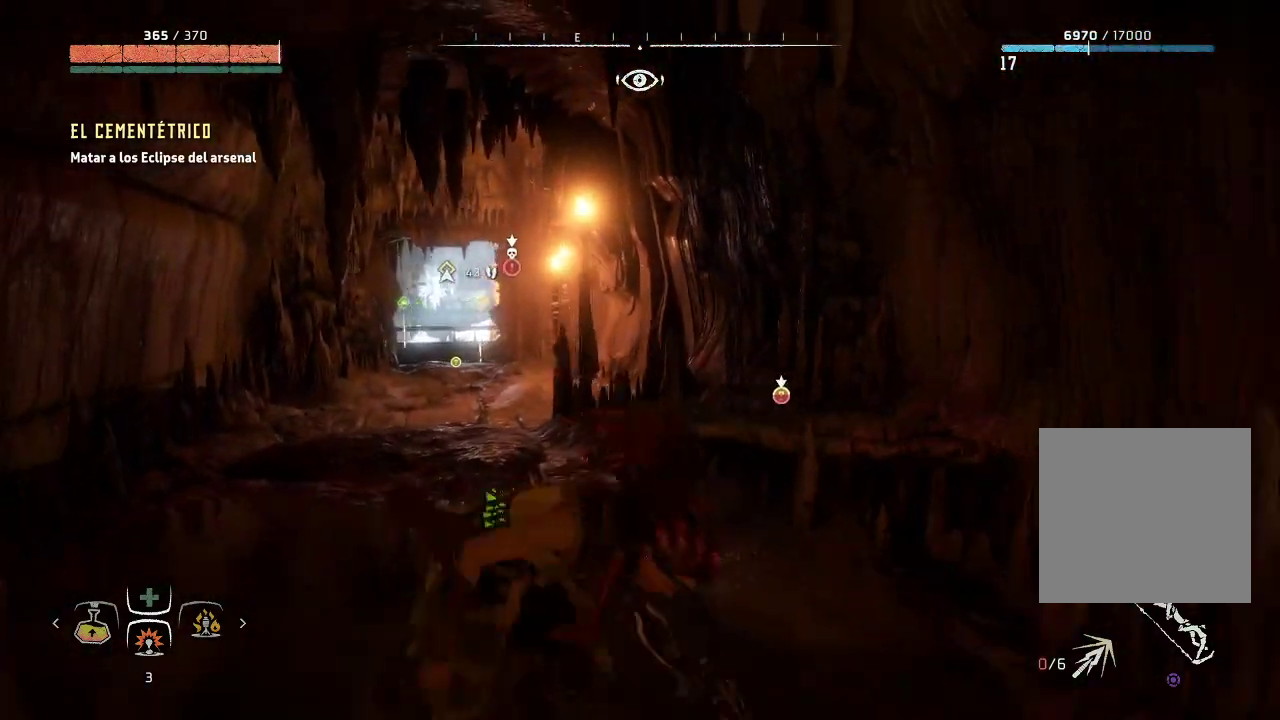
{"buttons": [], "left_stick": "down", "right_stick": "center", "events": [[33, "B", "up"], [467, "left_stick", "down"]]}
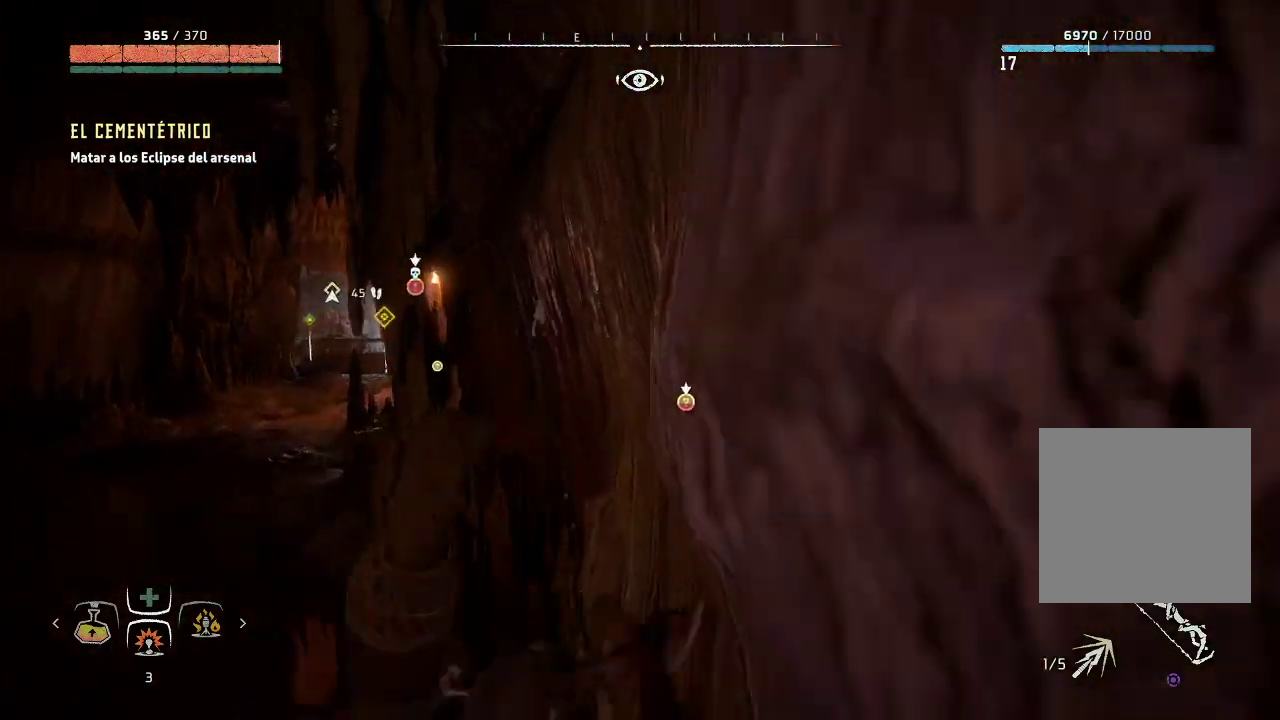
{"buttons": [], "left_stick": "down-left", "right_stick": "center", "events": [[350, "left_stick", "down-left"]]}
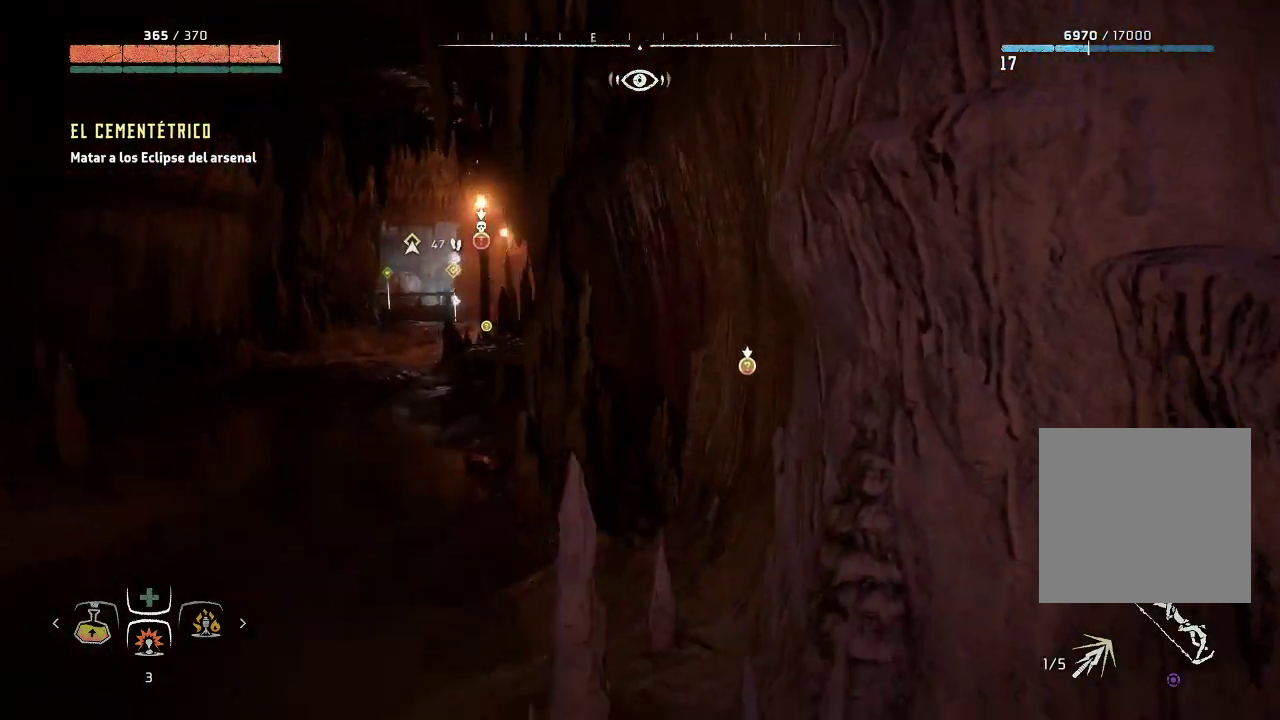
{"buttons": [], "left_stick": "down-right", "right_stick": "center", "events": [[200, "left_stick", "down"], [350, "left_stick", "down-right"]]}
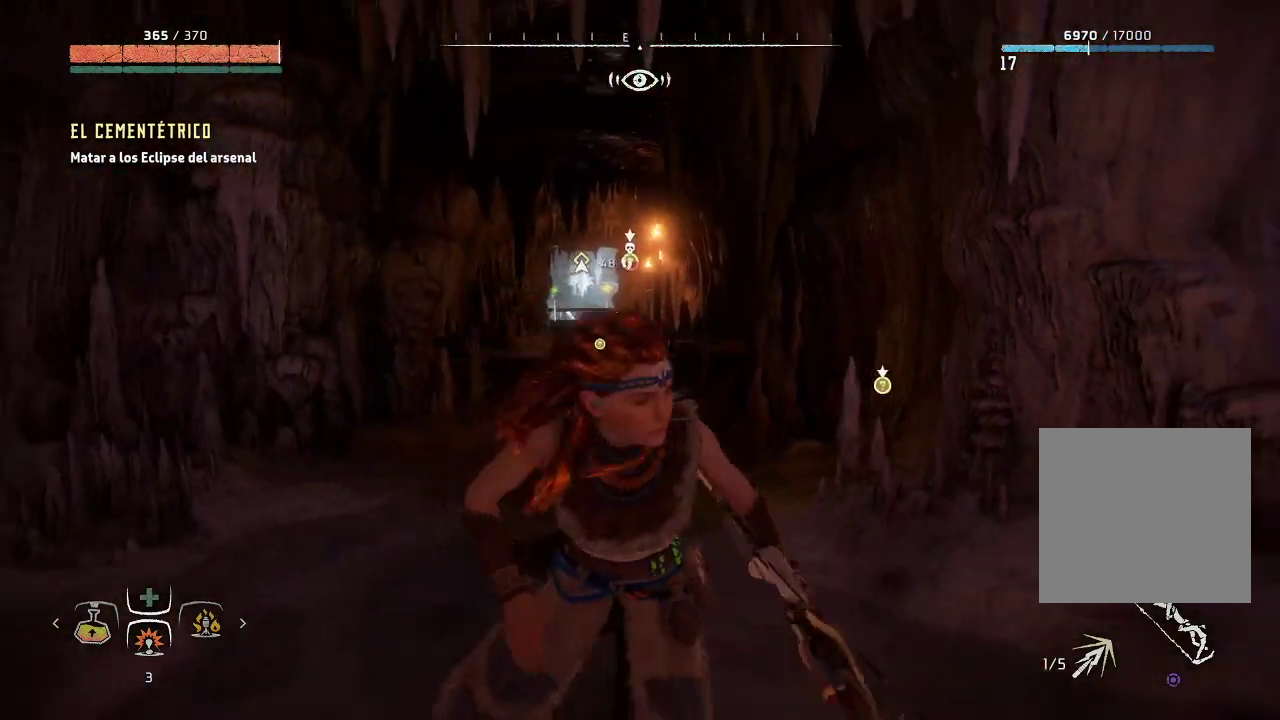
{"buttons": [], "left_stick": "right", "right_stick": "center", "events": [[417, "left_stick", "right"]]}
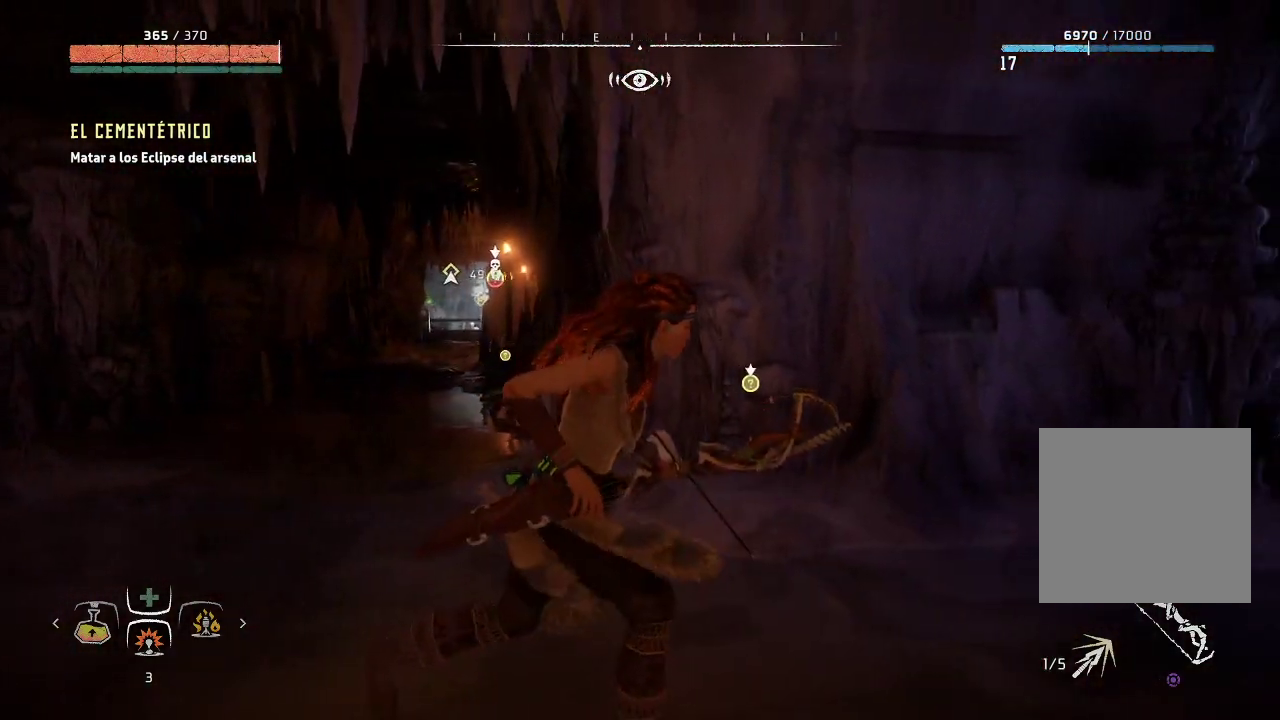
{"buttons": [], "left_stick": "center", "right_stick": "center", "events": [[33, "left_stick", "center"]]}
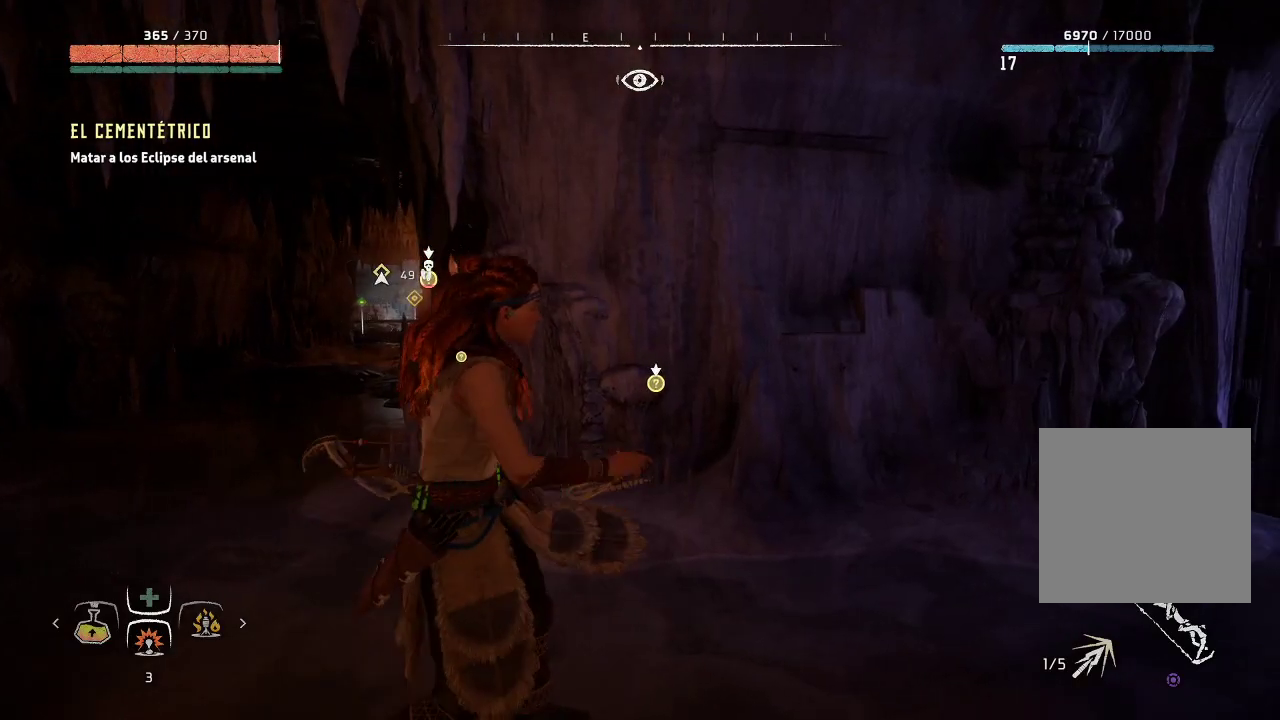
{"buttons": ["L1"], "left_stick": "up-right", "right_stick": "center", "events": [[333, "L1", "down"], [467, "left_stick", "up-right"]]}
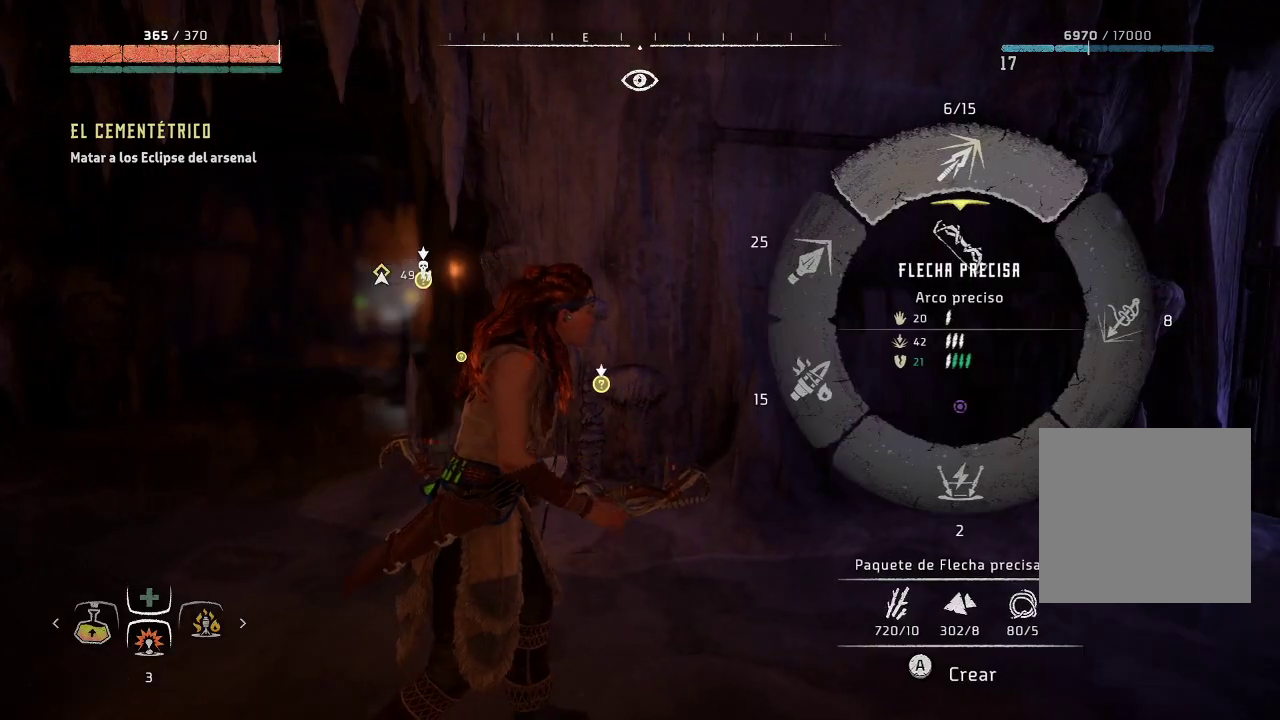
{"buttons": ["L1"], "left_stick": "up-right", "right_stick": "center", "events": [[33, "right_stick", "left"], [417, "right_stick", "center"]]}
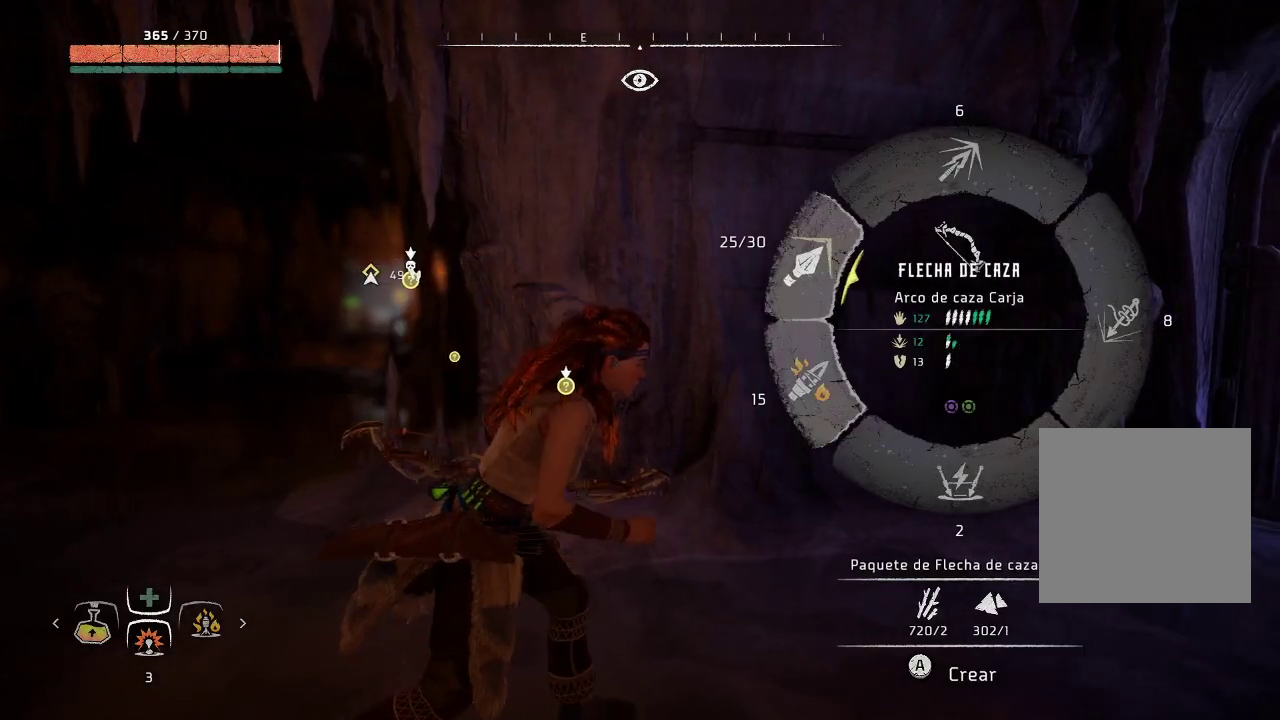
{"buttons": ["L2"], "left_stick": "center", "right_stick": "left", "events": [[133, "L1", "up"], [267, "left_stick", "center"], [483, "right_stick", "left"], [500, "L2", "down"]]}
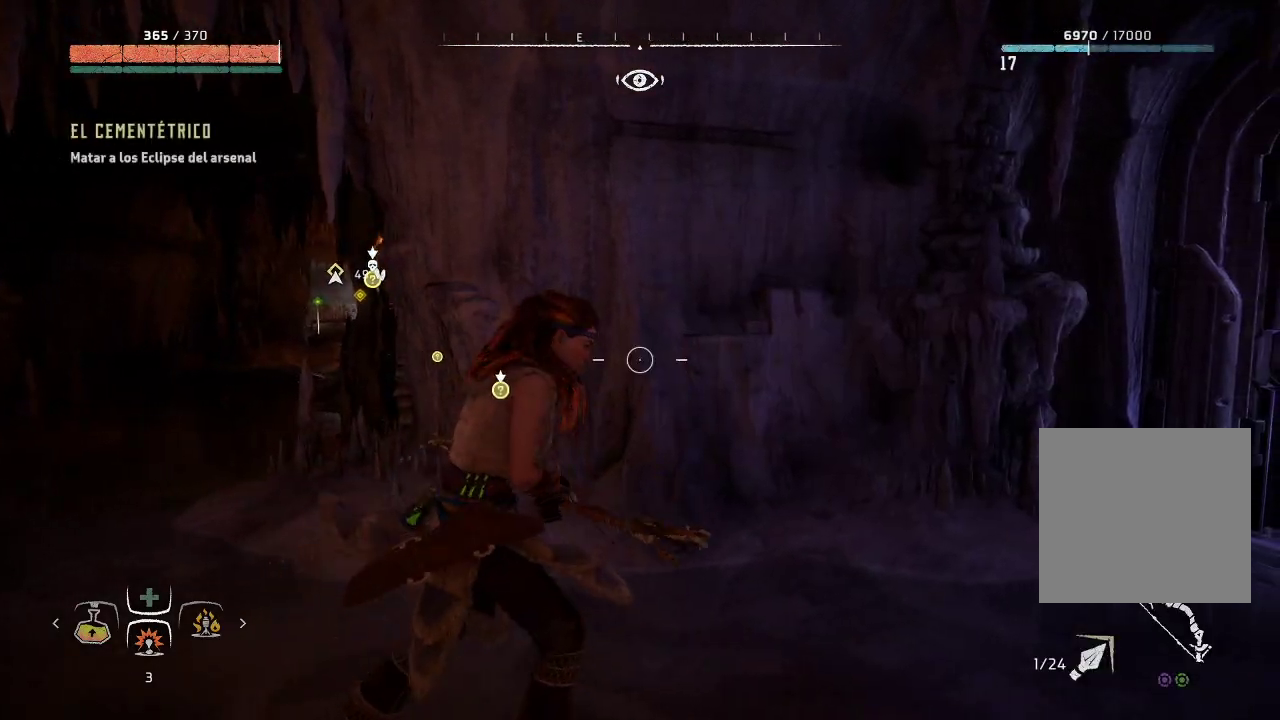
{"buttons": ["L2"], "left_stick": "up-left", "right_stick": "up-left", "events": [[183, "left_stick", "up-left"], [367, "right_stick", "up-left"]]}
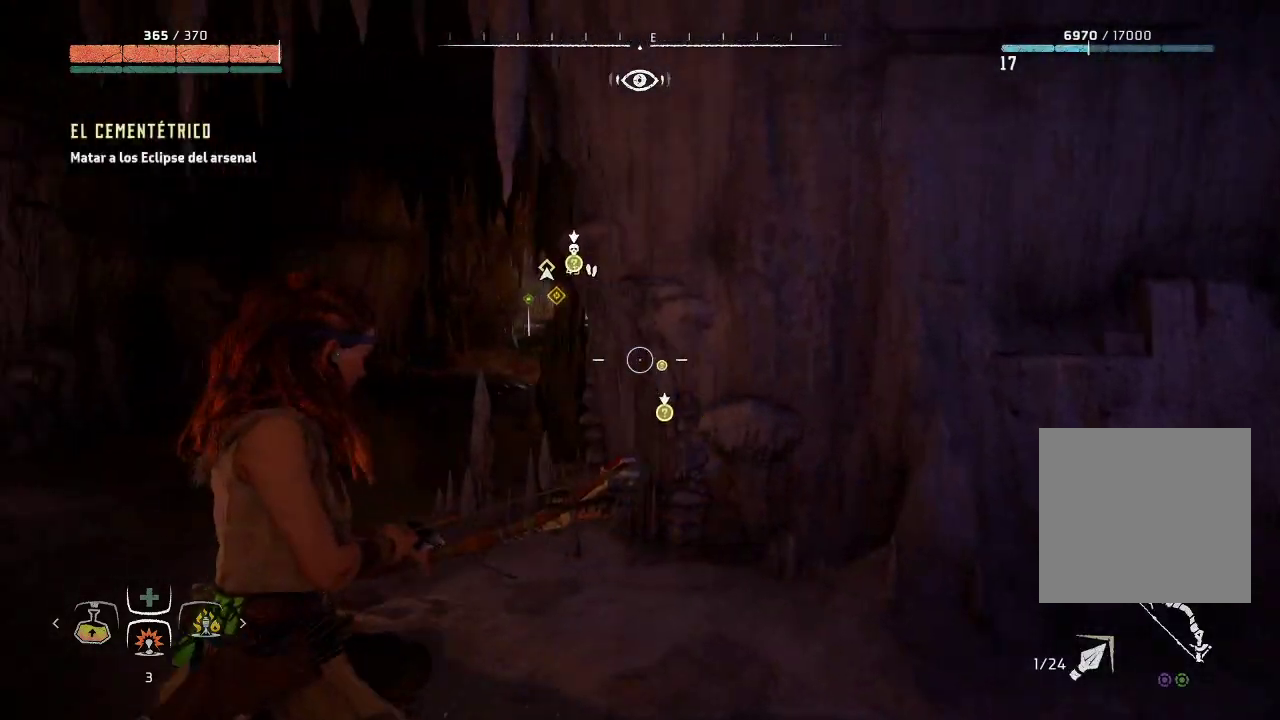
{"buttons": ["L2", "R2"], "left_stick": "left", "right_stick": "up-left", "events": [[117, "R2", "down"], [133, "left_stick", "center"], [133, "right_stick", "center"], [317, "left_stick", "left"], [317, "right_stick", "up"], [417, "right_stick", "up-left"]]}
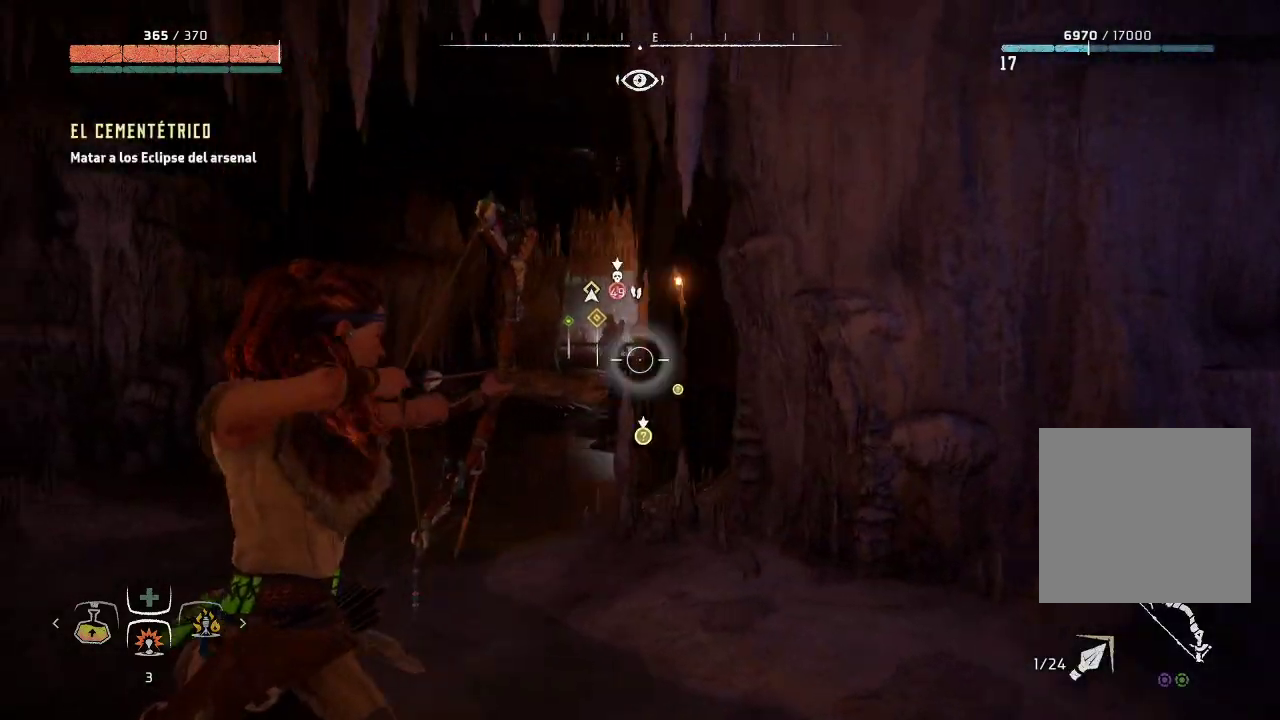
{"buttons": ["L2"], "left_stick": "down-right", "right_stick": "center", "events": [[50, "left_stick", "up-left"], [50, "right_stick", "up"], [367, "left_stick", "center"], [417, "right_stick", "center"], [500, "R2", "up"], [500, "left_stick", "down-right"]]}